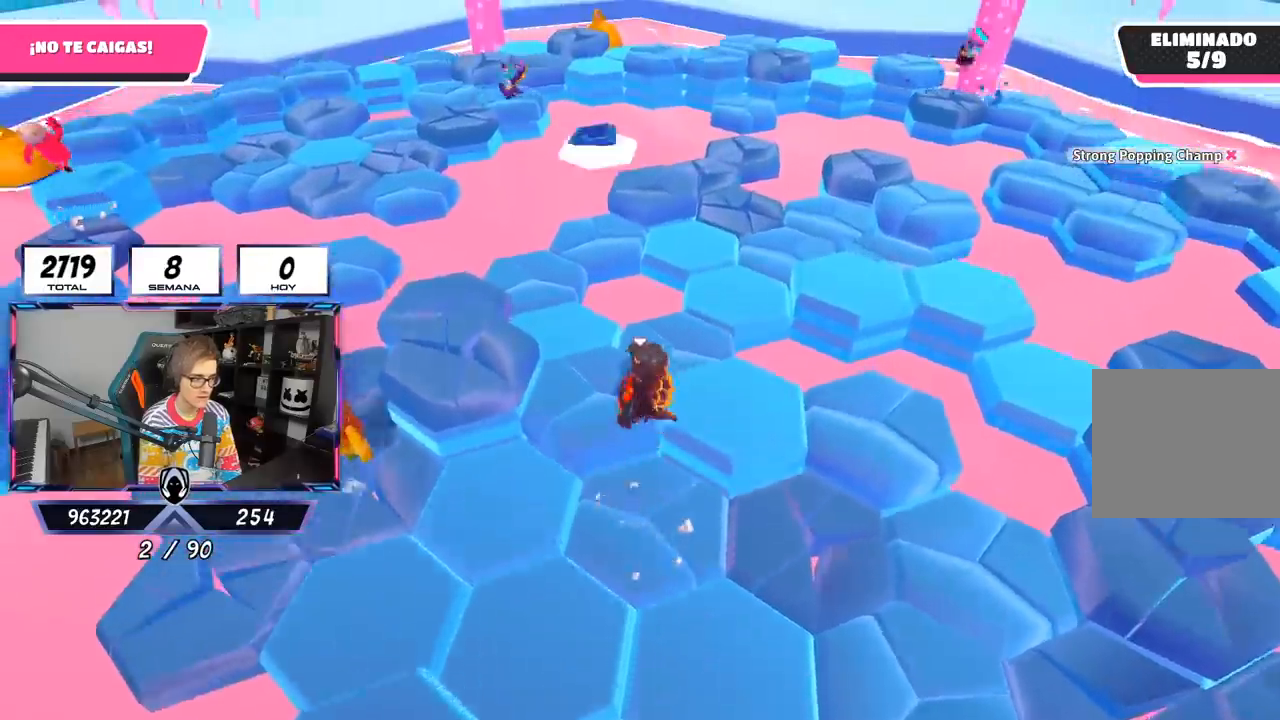
Gameplay with a controller (PlayStation layout); each line is a JSON object with the inputs held at the frame after it. "events" lists button and stick changes between this image and that frame as [ms after this image, input, new state], when the widget could be followed in between.
{"buttons": ["CROSS"], "left_stick": "up", "right_stick": "center", "events": [[33, "right_stick", "down-left"], [250, "left_stick", "center"], [317, "left_stick", "up-left"], [383, "right_stick", "center"], [483, "CROSS", "down"], [483, "left_stick", "up"]]}
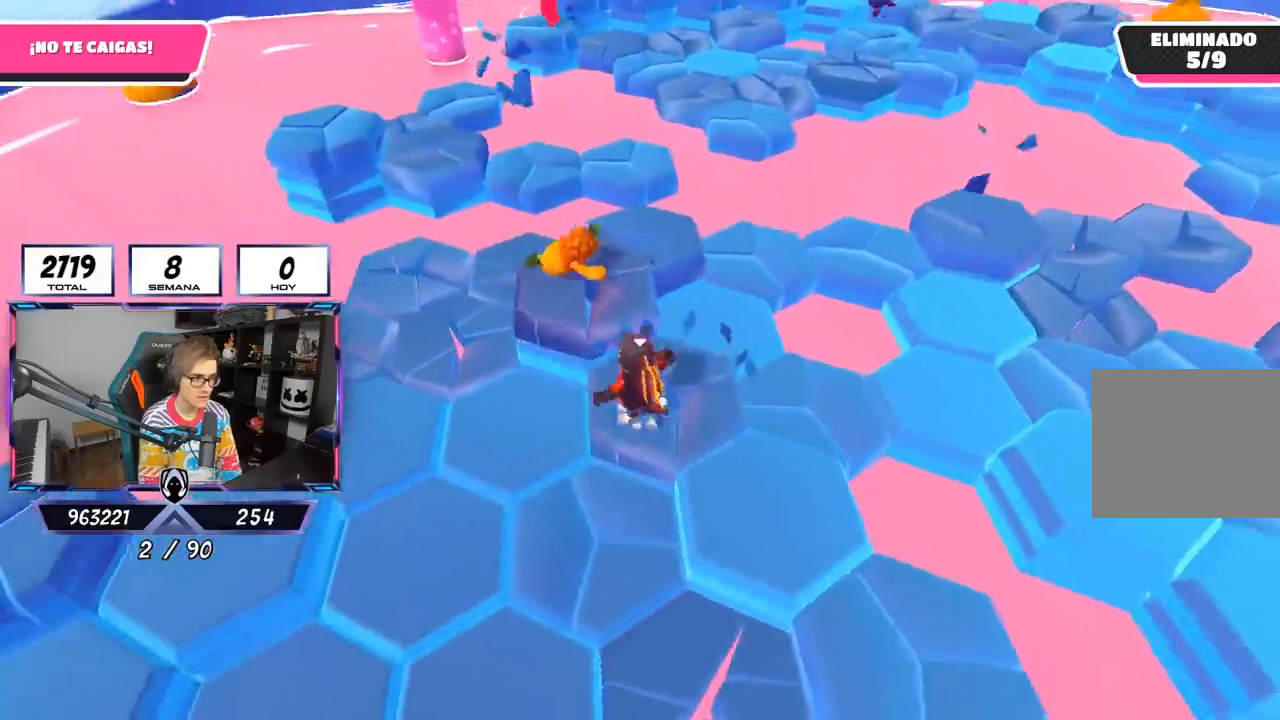
{"buttons": [], "left_stick": "up", "right_stick": "center", "events": [[150, "CROSS", "up"], [183, "left_stick", "right"], [317, "left_stick", "left"], [417, "left_stick", "up"]]}
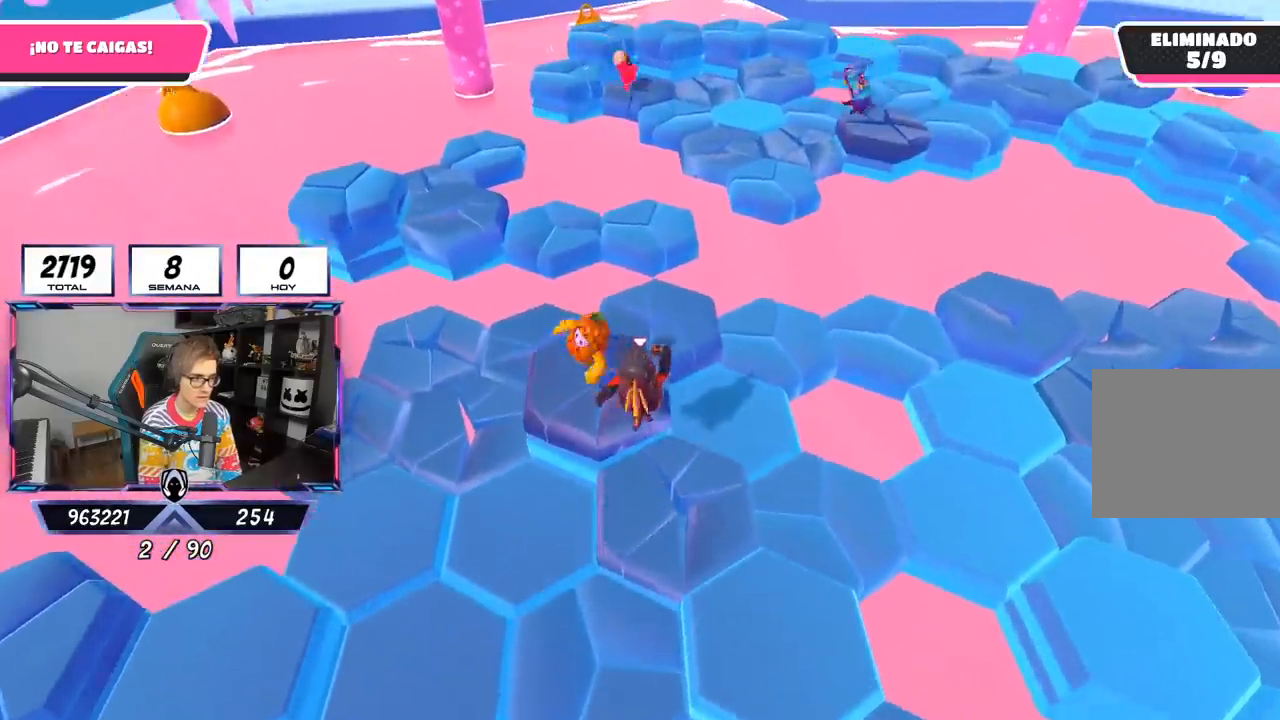
{"buttons": ["R2"], "left_stick": "right", "right_stick": "center", "events": [[83, "left_stick", "left"], [267, "left_stick", "down-left"], [350, "R2", "down"], [383, "left_stick", "right"]]}
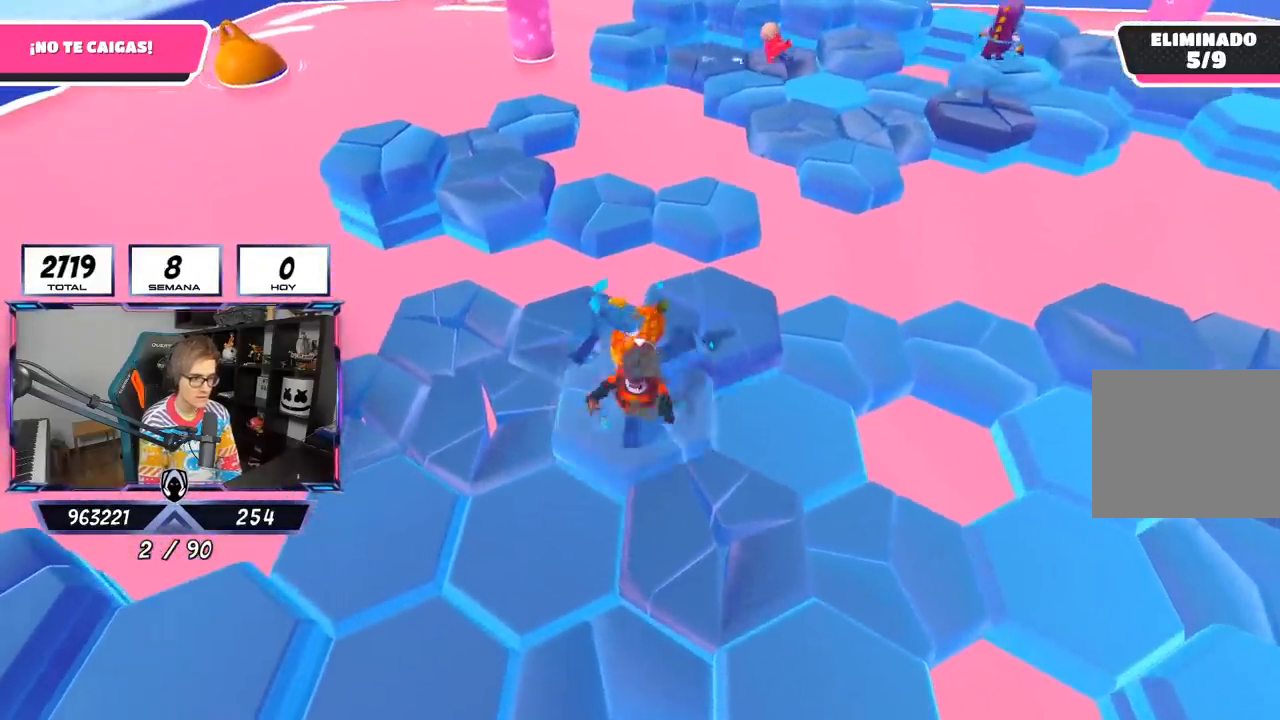
{"buttons": ["R2"], "left_stick": "up", "right_stick": "center", "events": [[17, "left_stick", "center"], [283, "left_stick", "up-left"], [383, "left_stick", "up"]]}
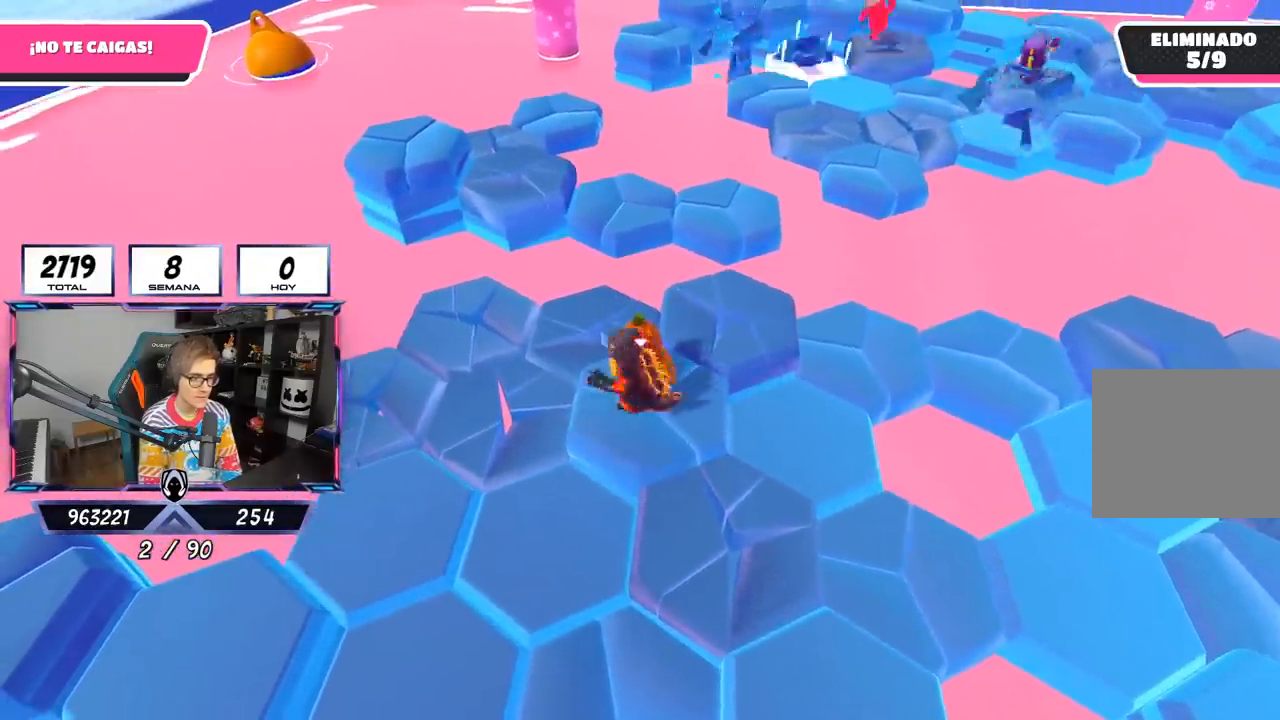
{"buttons": ["R2"], "left_stick": "up", "right_stick": "down-left", "events": [[50, "left_stick", "up-right"], [250, "right_stick", "down"], [300, "left_stick", "up"], [350, "right_stick", "down-left"]]}
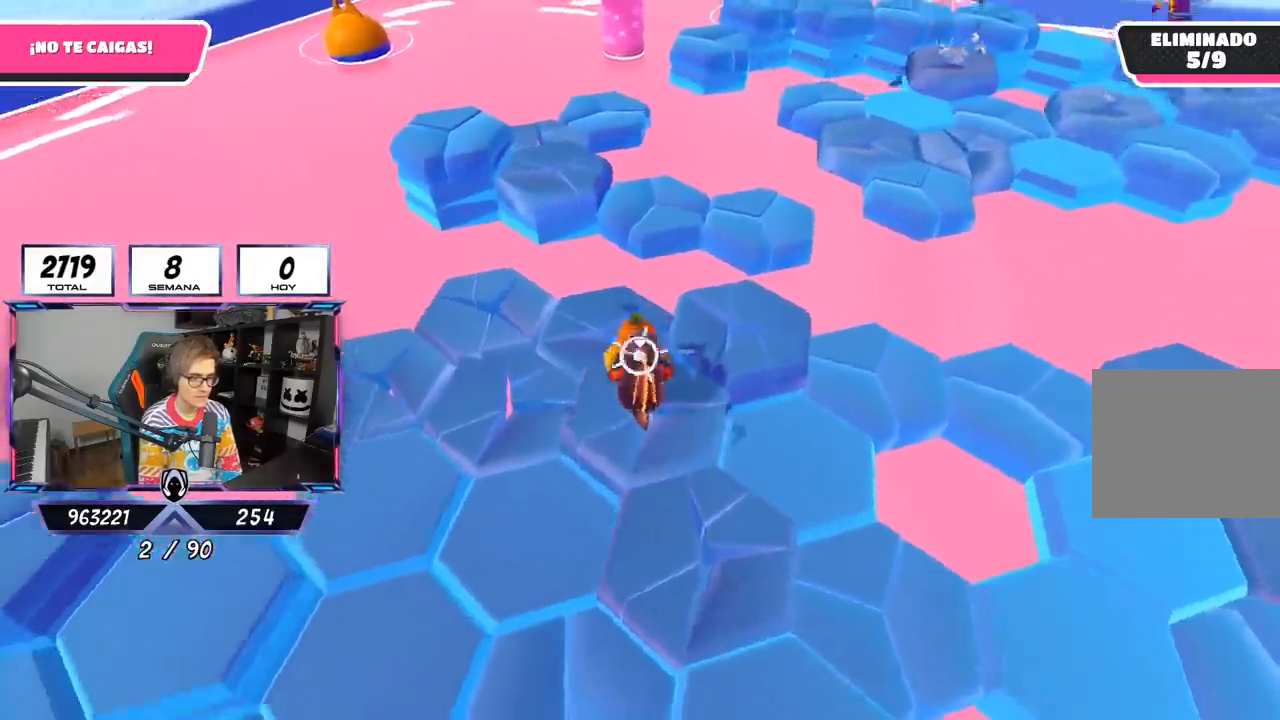
{"buttons": ["R2"], "left_stick": "up", "right_stick": "up", "events": [[250, "right_stick", "center"], [350, "right_stick", "up"]]}
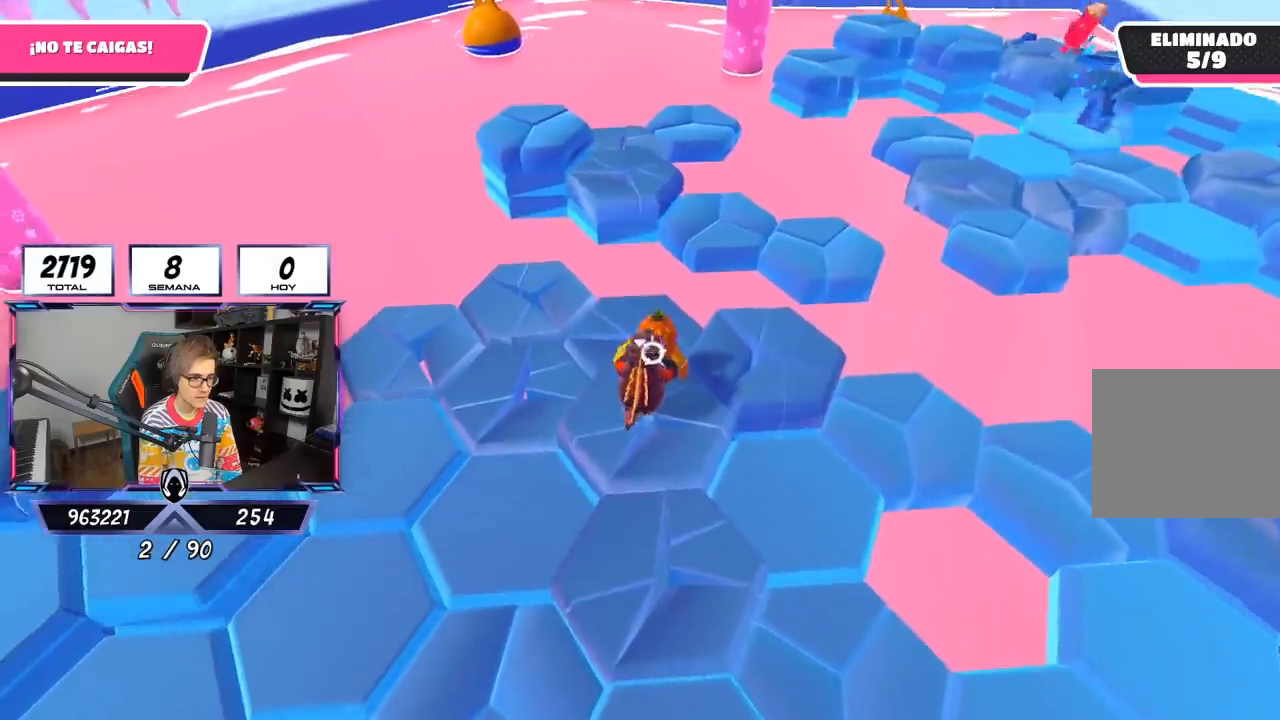
{"buttons": ["R2"], "left_stick": "up", "right_stick": "center", "events": [[17, "right_stick", "center"], [117, "right_stick", "down"], [350, "right_stick", "center"]]}
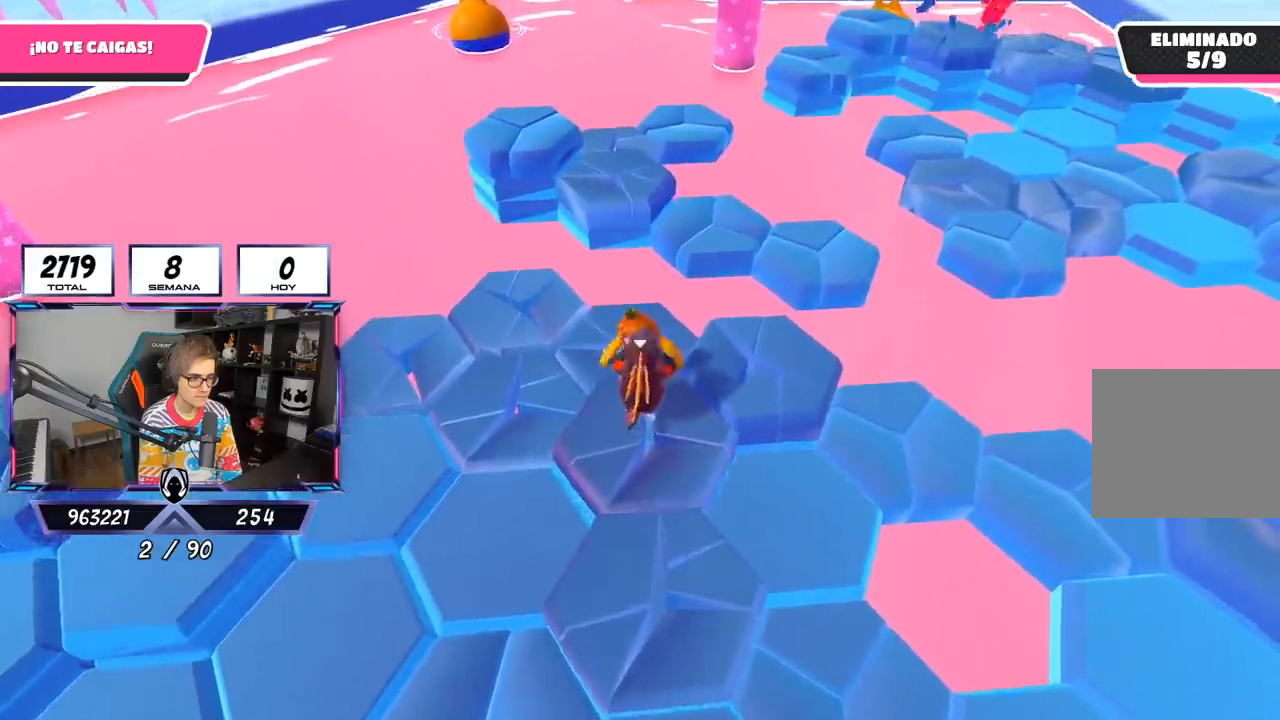
{"buttons": ["R2"], "left_stick": "down-right", "right_stick": "down-right", "events": [[50, "right_stick", "up-right"], [183, "right_stick", "up"], [417, "right_stick", "center"], [483, "left_stick", "down-right"], [483, "right_stick", "down-right"]]}
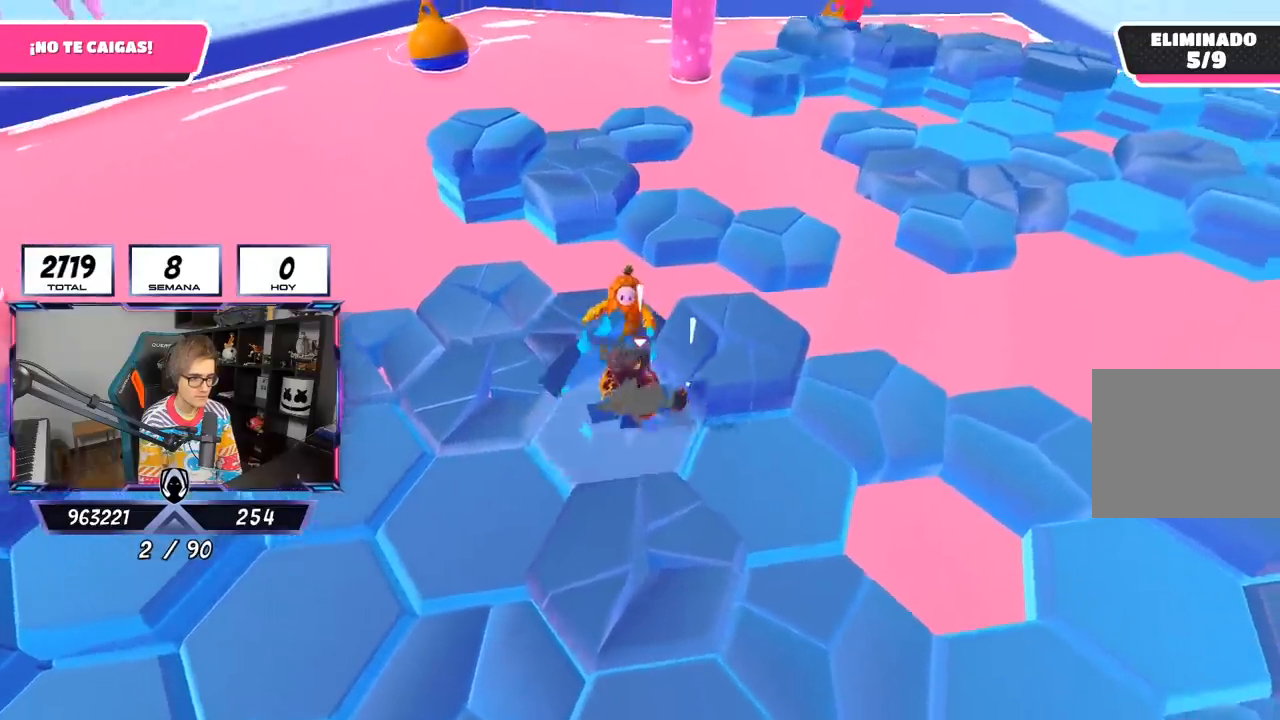
{"buttons": ["CROSS"], "left_stick": "up-left", "right_stick": "center", "events": [[50, "R2", "up"], [50, "left_stick", "down"], [233, "right_stick", "center"], [250, "left_stick", "right"], [383, "left_stick", "up"], [417, "CROSS", "down"], [500, "left_stick", "up-left"]]}
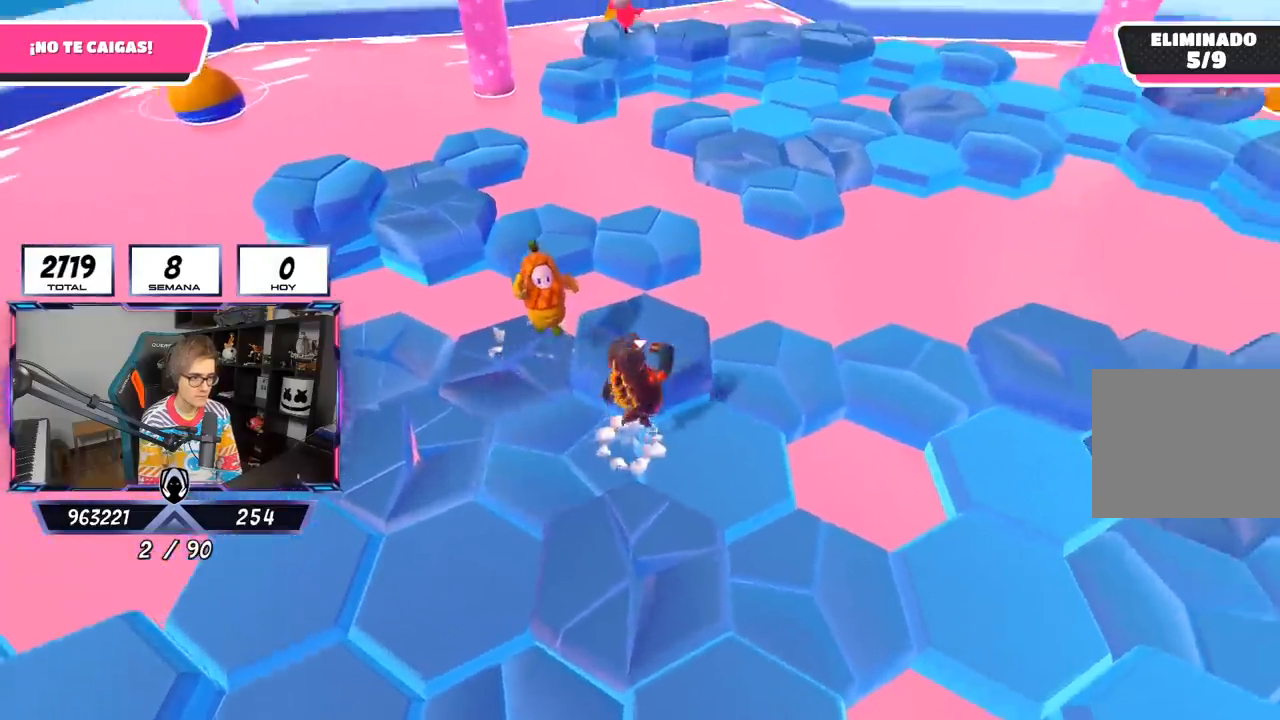
{"buttons": [], "left_stick": "down-left", "right_stick": "down-right", "events": [[17, "CROSS", "up"], [117, "CROSS", "down"], [183, "CROSS", "up"], [250, "left_stick", "up"], [350, "right_stick", "down"], [417, "left_stick", "down-left"], [500, "right_stick", "down-right"]]}
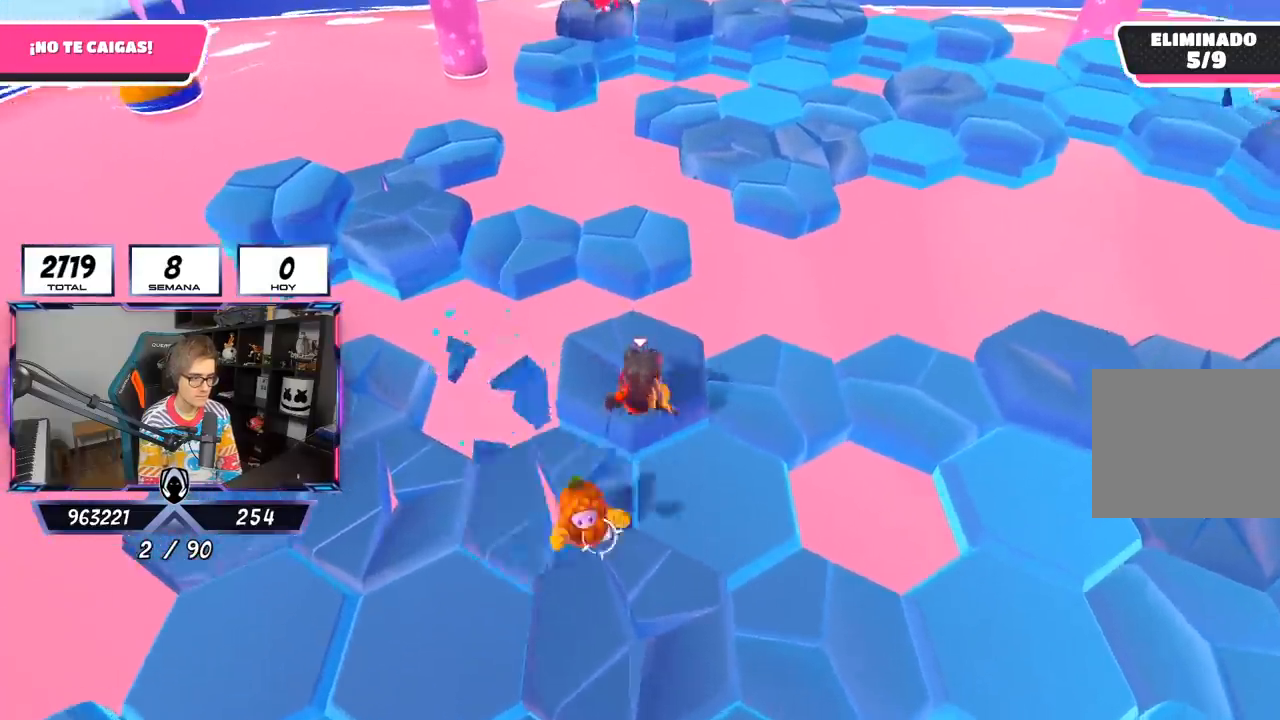
{"buttons": ["CROSS"], "left_stick": "up-right", "right_stick": "center", "events": [[83, "left_stick", "up-right"], [150, "right_stick", "center"], [217, "right_stick", "right"], [283, "left_stick", "left"], [417, "left_stick", "up-right"], [450, "CROSS", "down"], [450, "right_stick", "center"]]}
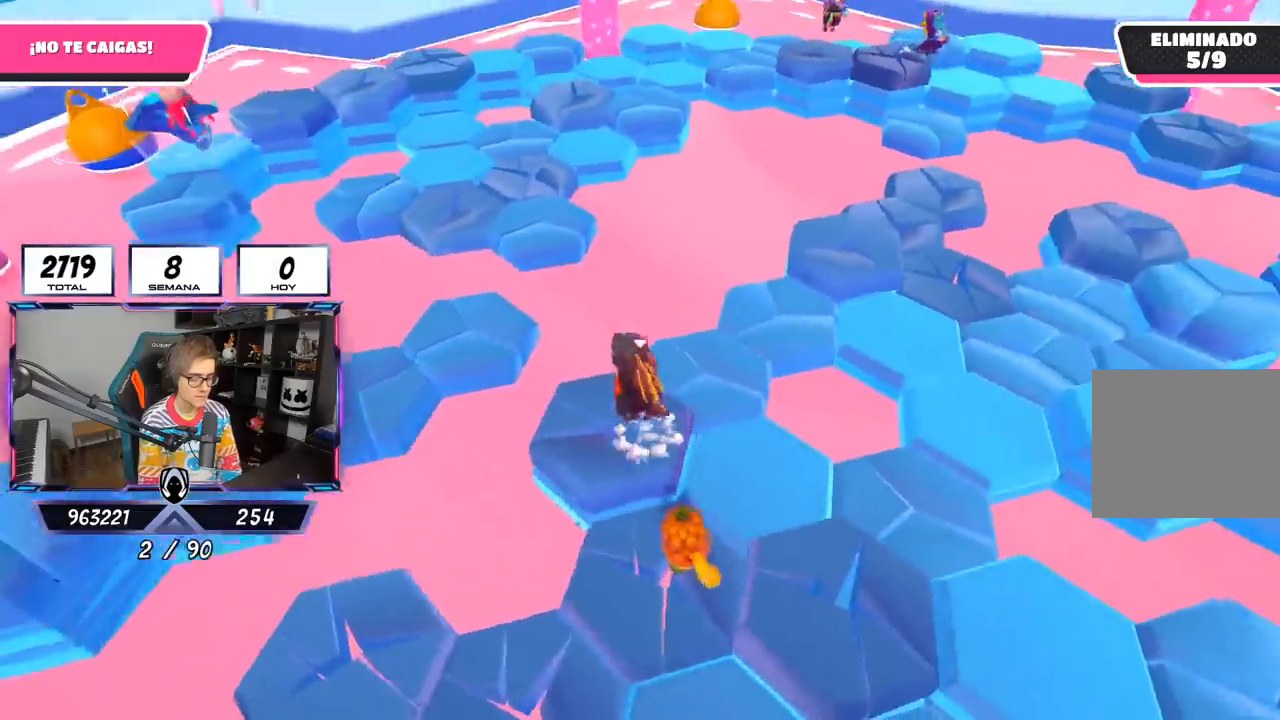
{"buttons": [], "left_stick": "down-left", "right_stick": "down", "events": [[83, "CROSS", "up"], [117, "left_stick", "down-right"], [217, "left_stick", "right"], [283, "right_stick", "down-right"], [350, "left_stick", "down-left"], [467, "right_stick", "down"]]}
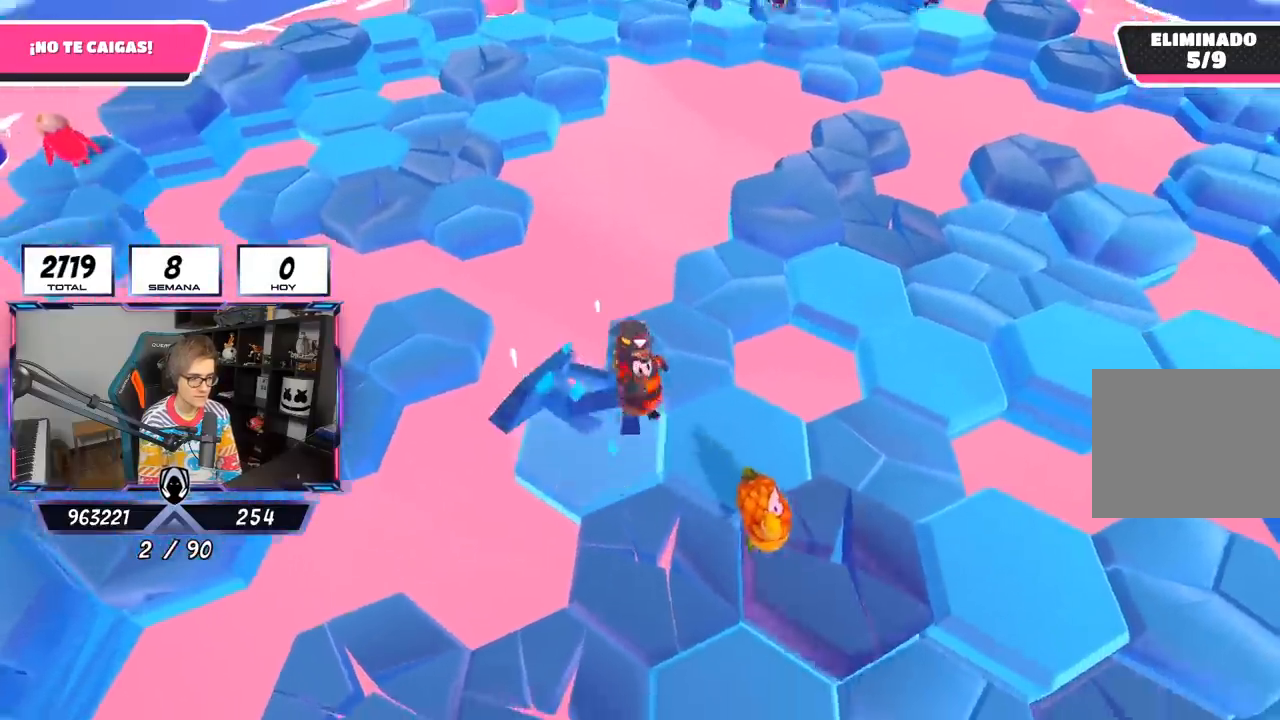
{"buttons": [], "left_stick": "right", "right_stick": "down-right", "events": [[83, "right_stick", "down-right"], [150, "left_stick", "down-right"], [217, "left_stick", "right"]]}
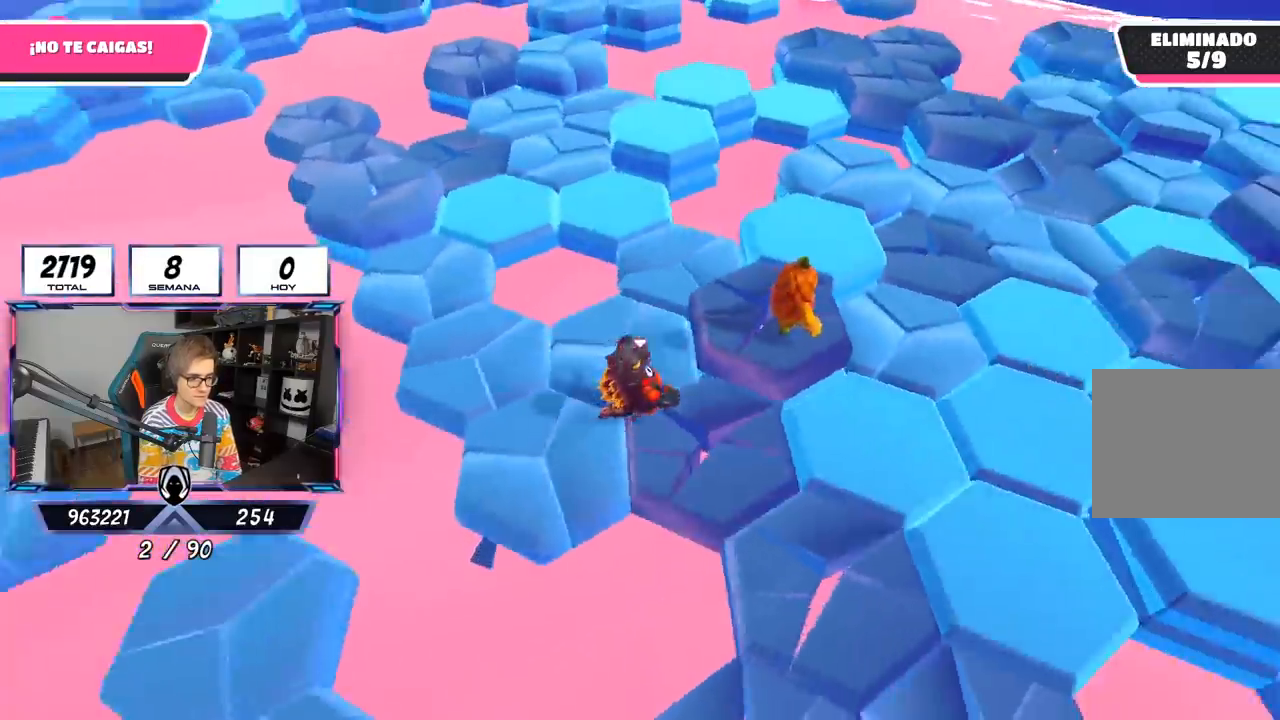
{"buttons": [], "left_stick": "up-left", "right_stick": "center", "events": [[50, "right_stick", "center"], [83, "left_stick", "up"], [233, "left_stick", "up-left"]]}
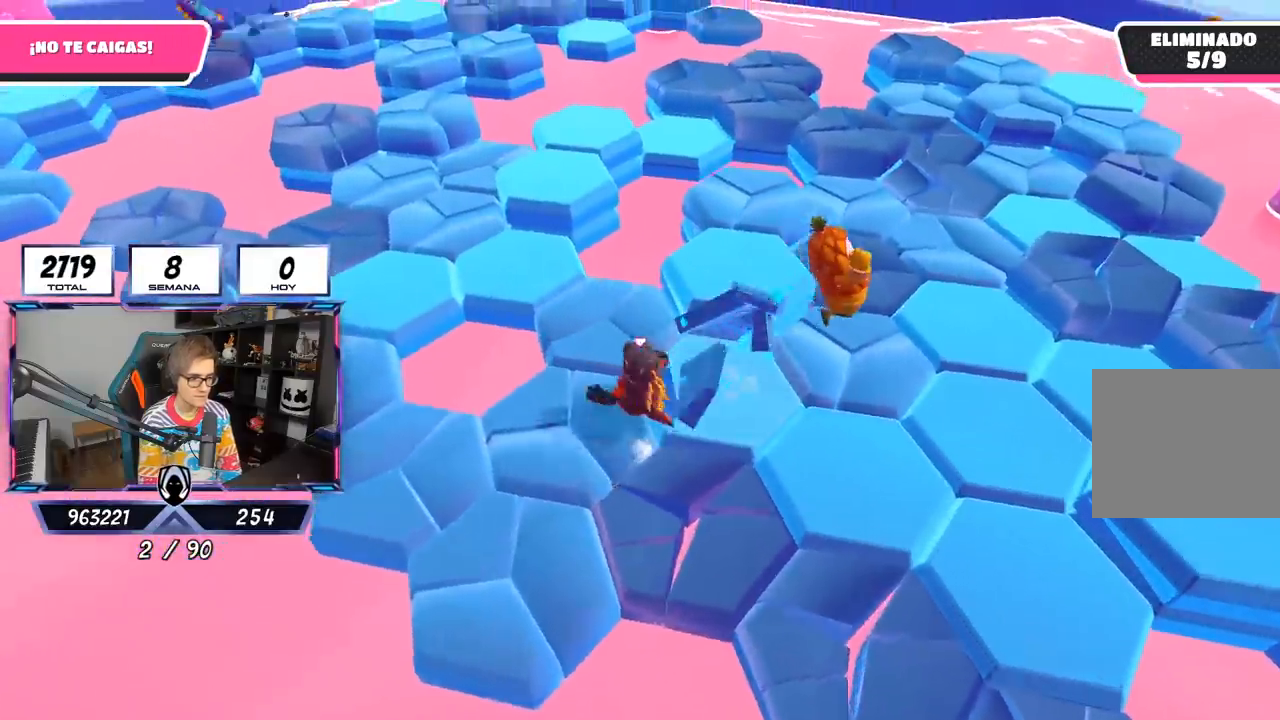
{"buttons": ["CROSS"], "left_stick": "right", "right_stick": "center", "events": [[33, "left_stick", "up"], [217, "left_stick", "up-right"], [283, "right_stick", "down-right"], [317, "left_stick", "right"], [450, "right_stick", "center"], [483, "CROSS", "down"]]}
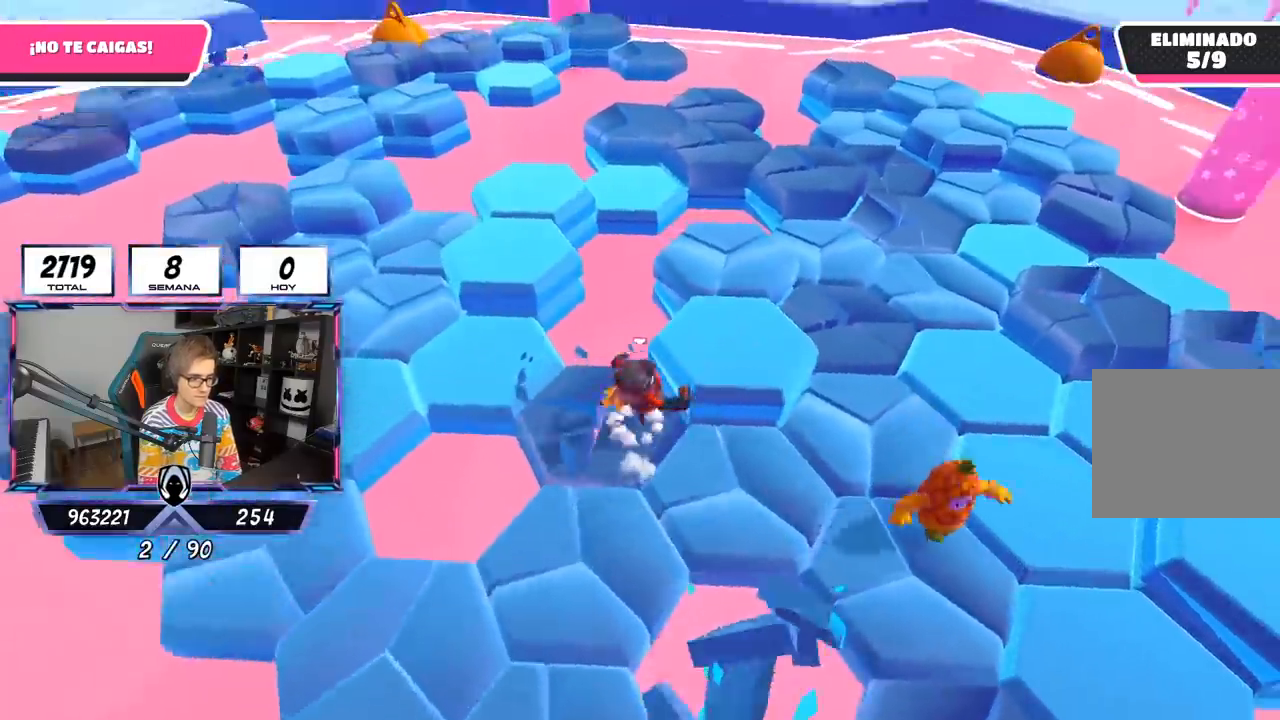
{"buttons": [], "left_stick": "up", "right_stick": "center", "events": [[117, "CROSS", "up"], [283, "left_stick", "up-right"], [350, "right_stick", "down"], [417, "left_stick", "up"], [483, "right_stick", "center"]]}
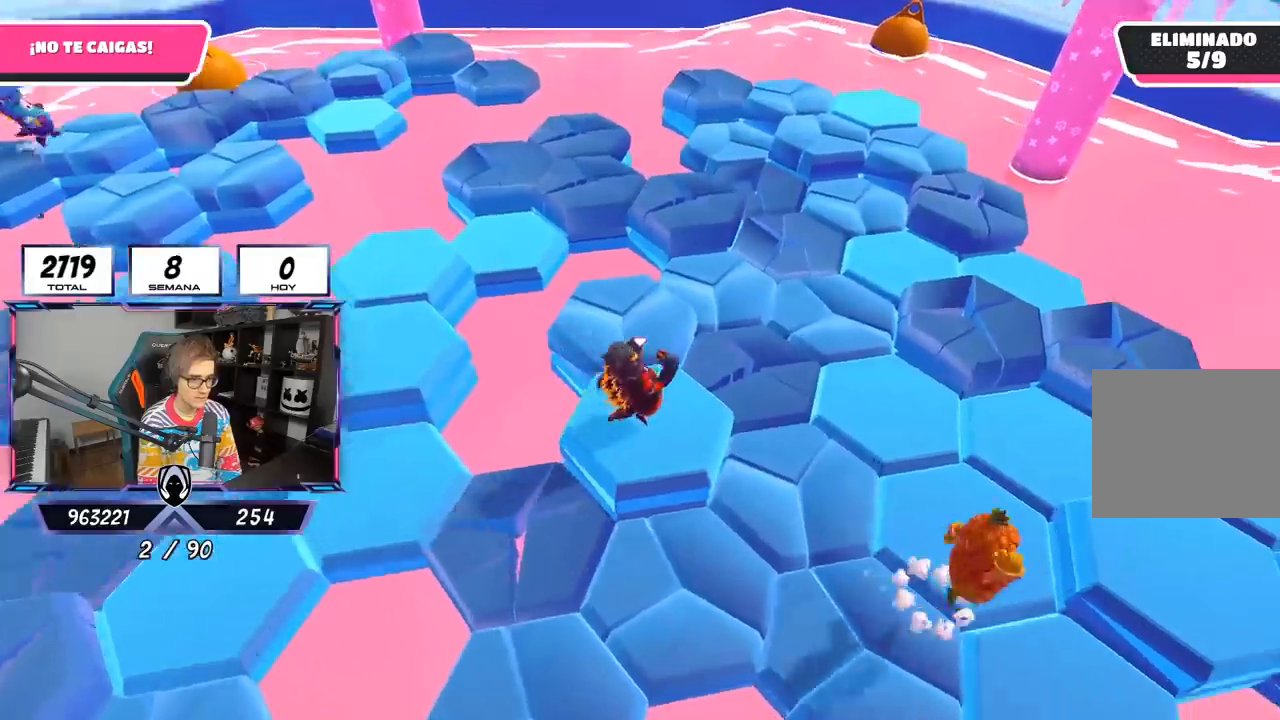
{"buttons": [], "left_stick": "up-right", "right_stick": "down-left", "events": [[83, "CROSS", "down"], [183, "left_stick", "up-right"], [250, "CROSS", "up"], [250, "right_stick", "down-left"]]}
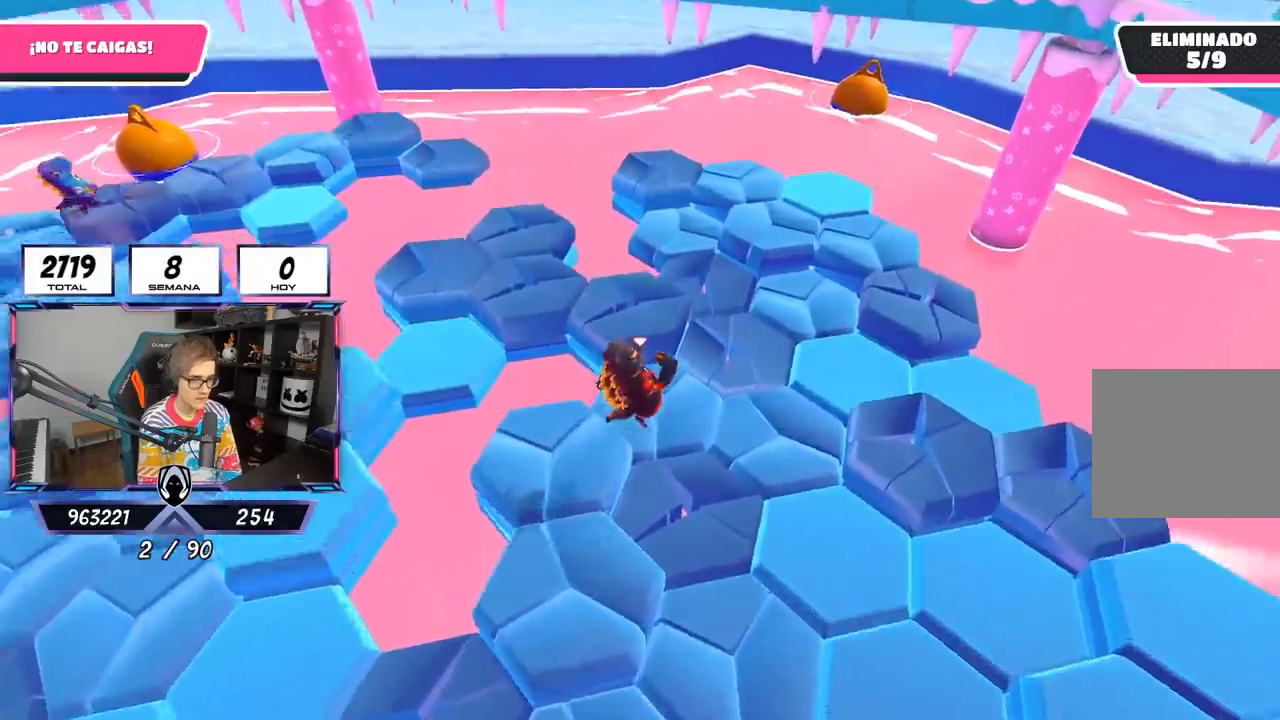
{"buttons": ["CROSS"], "left_stick": "up-left", "right_stick": "center", "events": [[83, "left_stick", "up"], [83, "right_stick", "up-left"], [333, "left_stick", "up-left"], [350, "right_stick", "center"], [417, "CROSS", "down"]]}
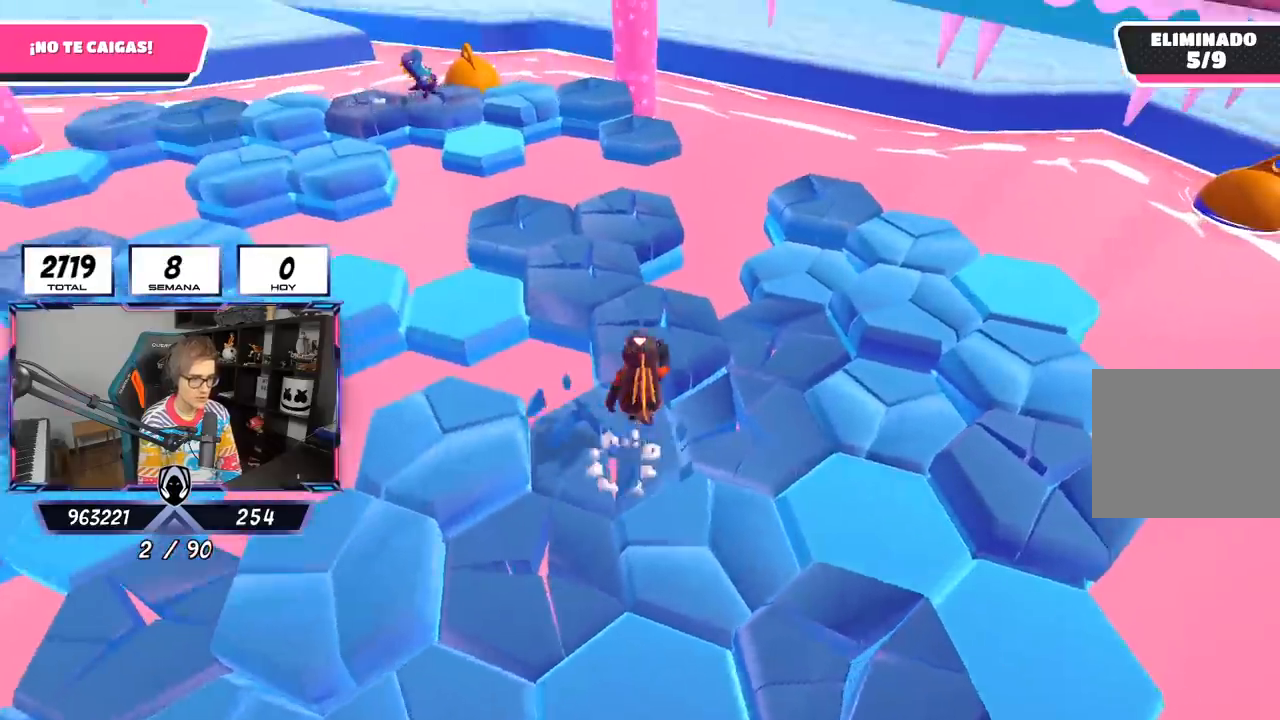
{"buttons": [], "left_stick": "down-left", "right_stick": "center", "events": [[83, "CROSS", "up"], [283, "left_stick", "up"], [283, "right_stick", "down-left"], [383, "left_stick", "right"], [483, "left_stick", "down-left"], [483, "right_stick", "center"]]}
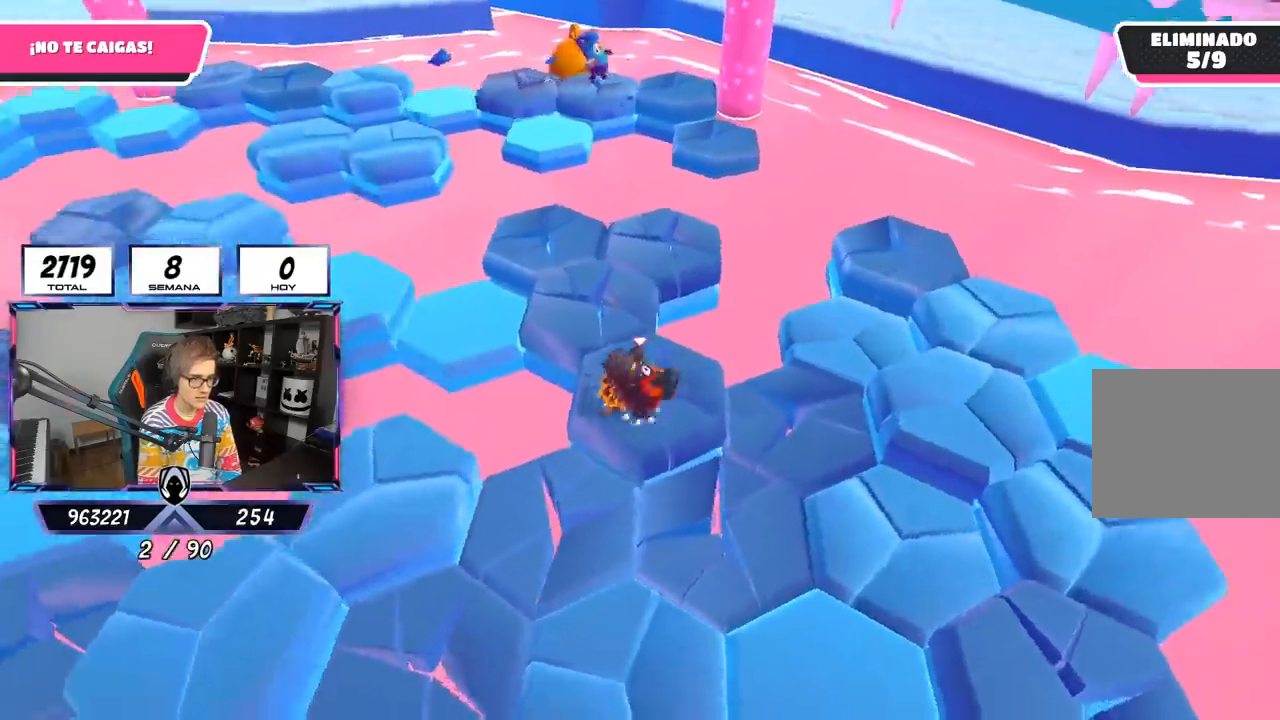
{"buttons": [], "left_stick": "left", "right_stick": "left", "events": [[17, "CROSS", "down"], [117, "CROSS", "up"], [167, "right_stick", "down-left"], [217, "left_stick", "right"], [217, "right_stick", "left"], [417, "left_stick", "left"]]}
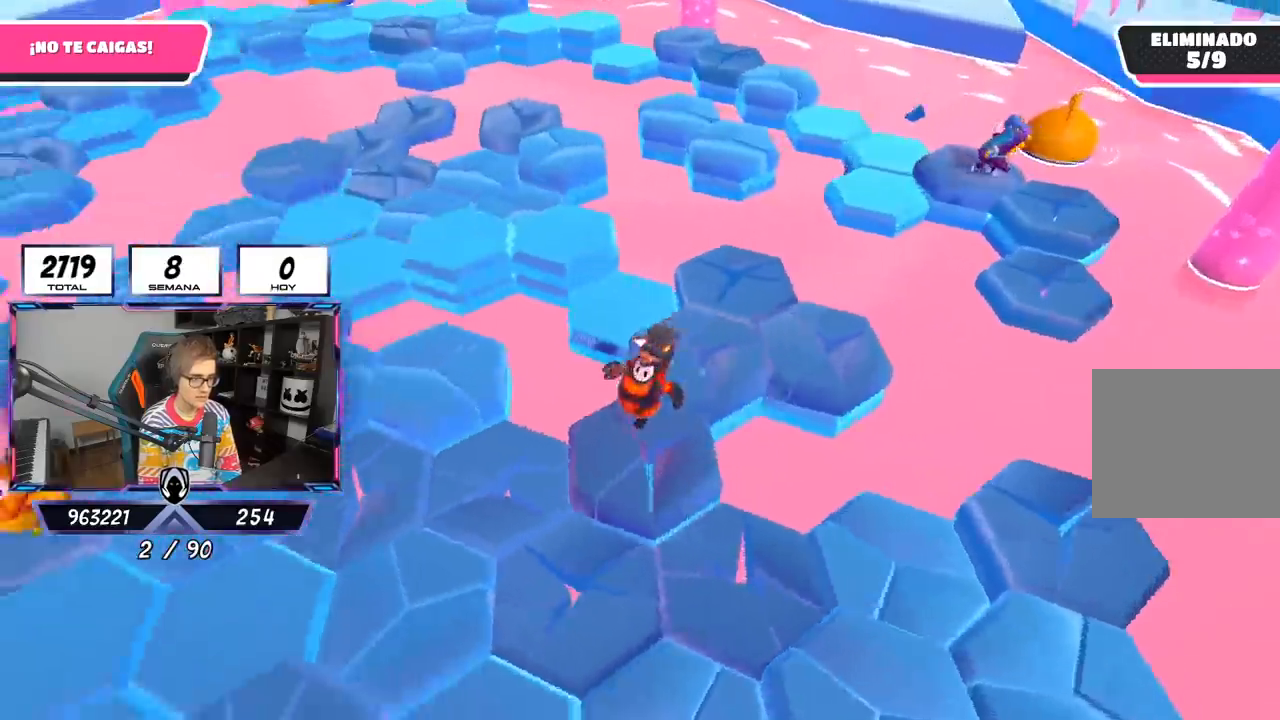
{"buttons": [], "left_stick": "left", "right_stick": "center", "events": [[83, "left_stick", "up"], [183, "left_stick", "right"], [183, "right_stick", "center"], [217, "CROSS", "down"], [350, "left_stick", "left"], [450, "CROSS", "up"]]}
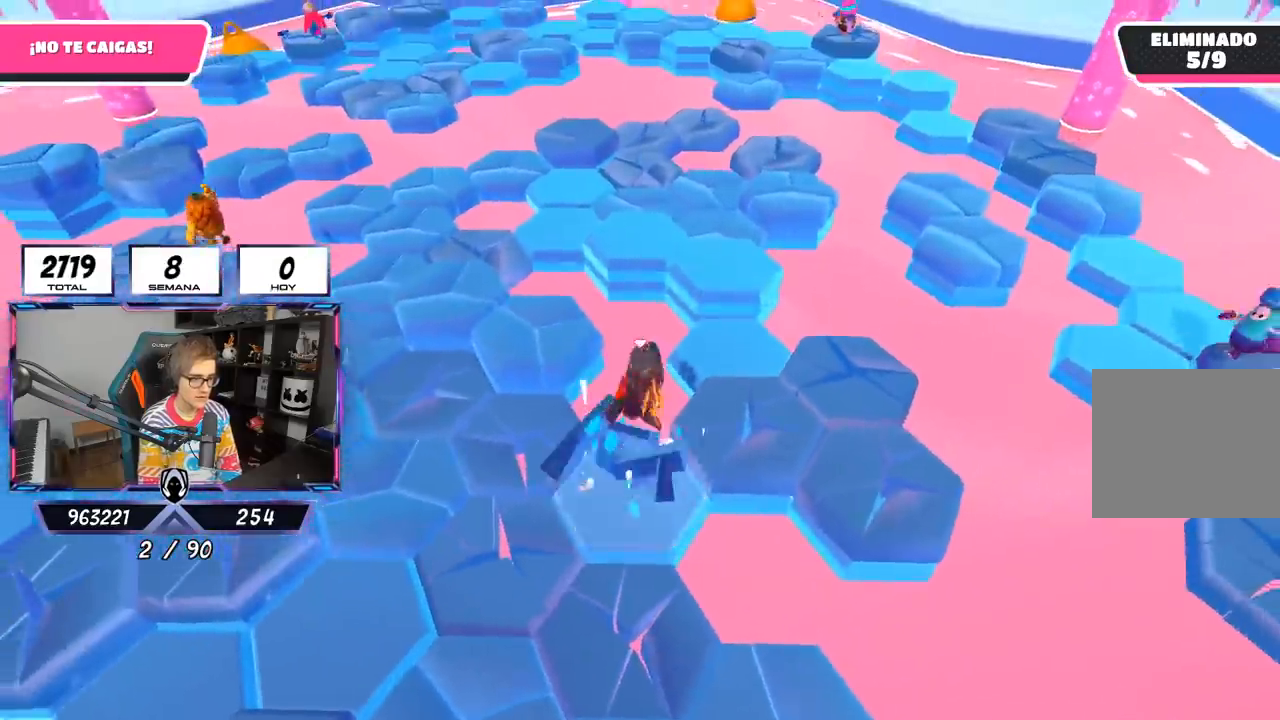
{"buttons": ["CROSS"], "left_stick": "right", "right_stick": "center", "events": [[17, "right_stick", "left"], [83, "left_stick", "right"], [250, "left_stick", "up-left"], [250, "right_stick", "center"], [417, "CROSS", "down"], [450, "left_stick", "right"]]}
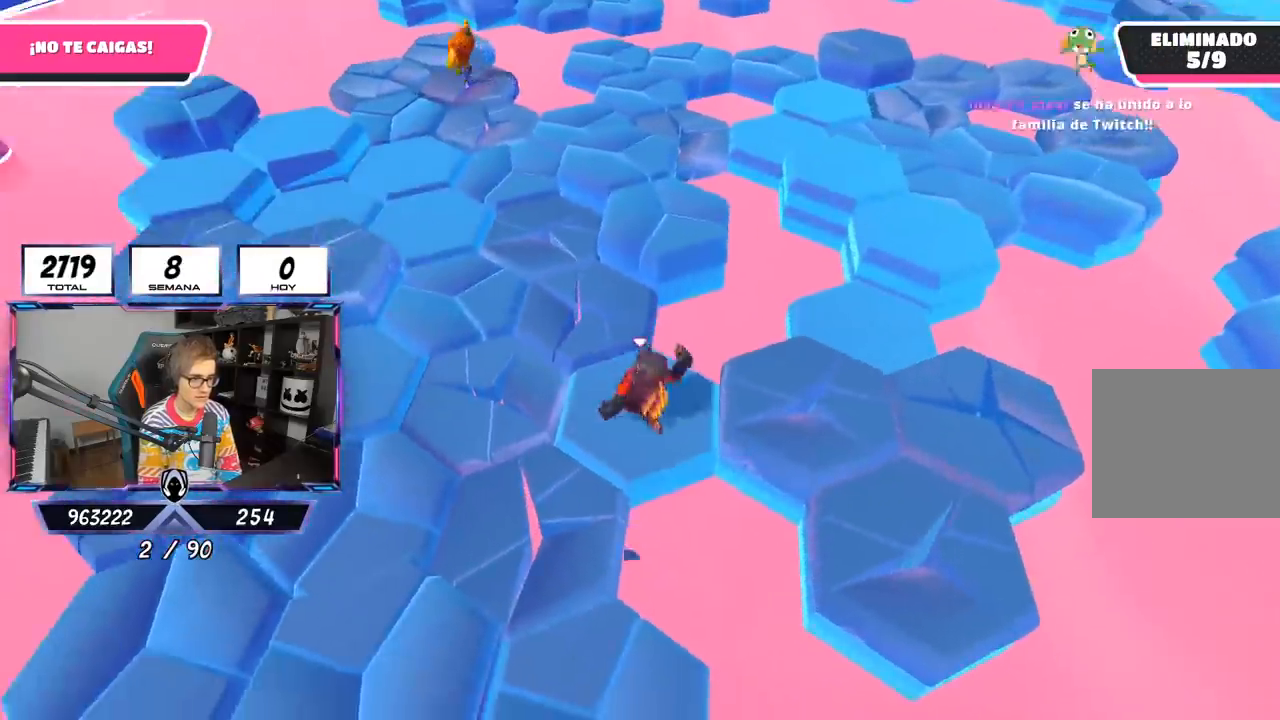
{"buttons": ["CROSS"], "left_stick": "up", "right_stick": "center", "events": [[117, "CROSS", "up"], [183, "left_stick", "down"], [250, "left_stick", "left"], [250, "right_stick", "down-right"], [317, "right_stick", "right"], [450, "CROSS", "down"], [450, "right_stick", "center"], [483, "left_stick", "up"]]}
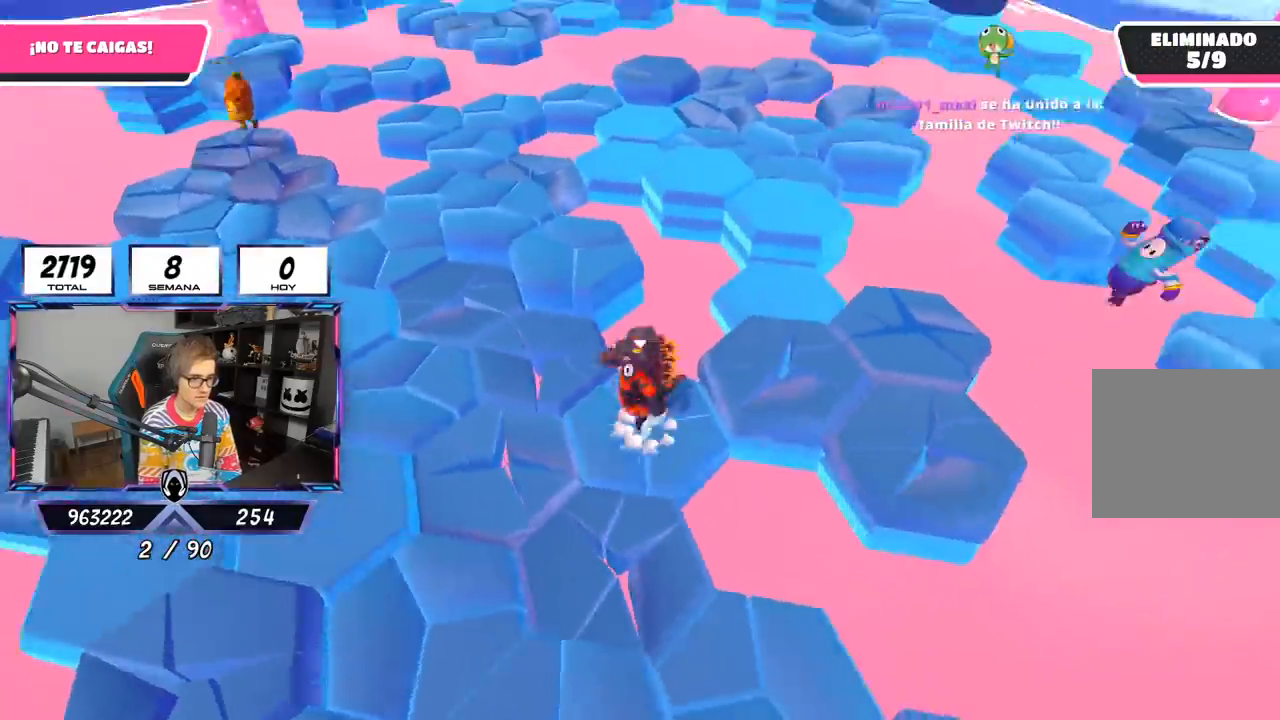
{"buttons": [], "left_stick": "left", "right_stick": "center", "events": [[50, "left_stick", "up-right"], [117, "CROSS", "up"], [150, "left_stick", "right"], [283, "left_stick", "left"], [283, "right_stick", "down"], [417, "right_stick", "center"]]}
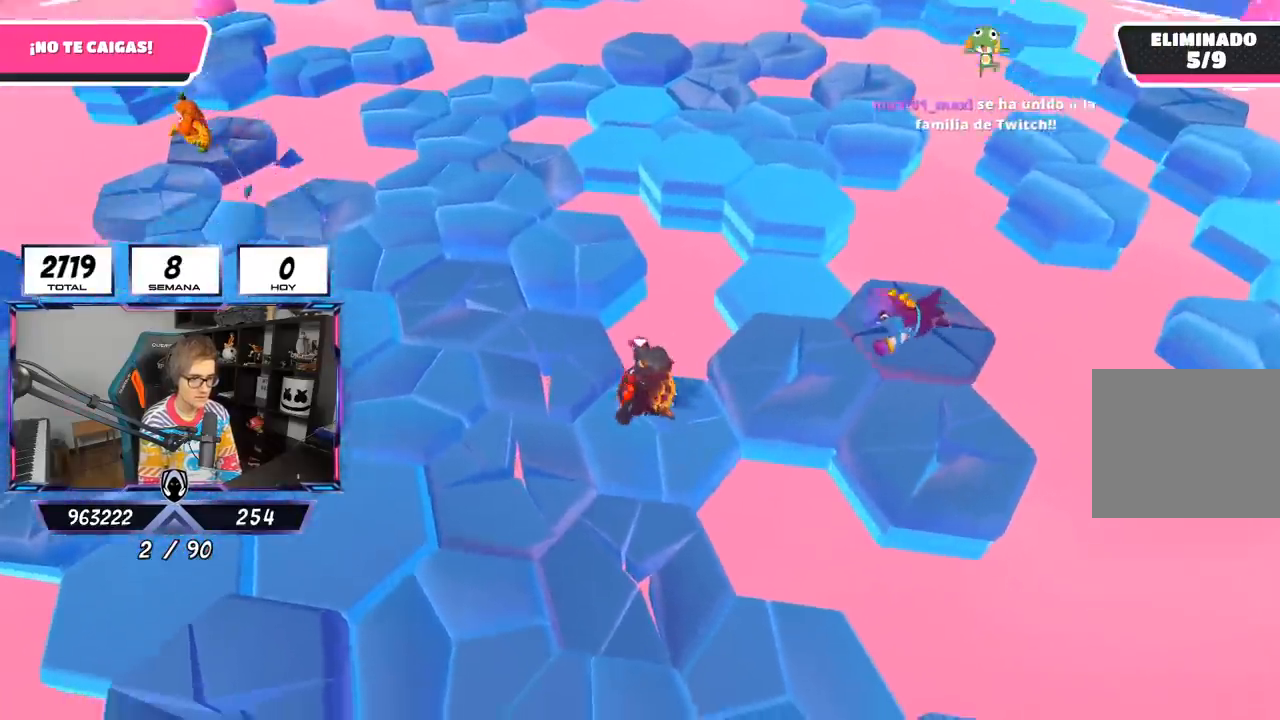
{"buttons": [], "left_stick": "down-left", "right_stick": "center", "events": [[17, "left_stick", "up-left"], [150, "CROSS", "down"], [250, "left_stick", "left"], [350, "CROSS", "up"], [450, "left_stick", "down-left"]]}
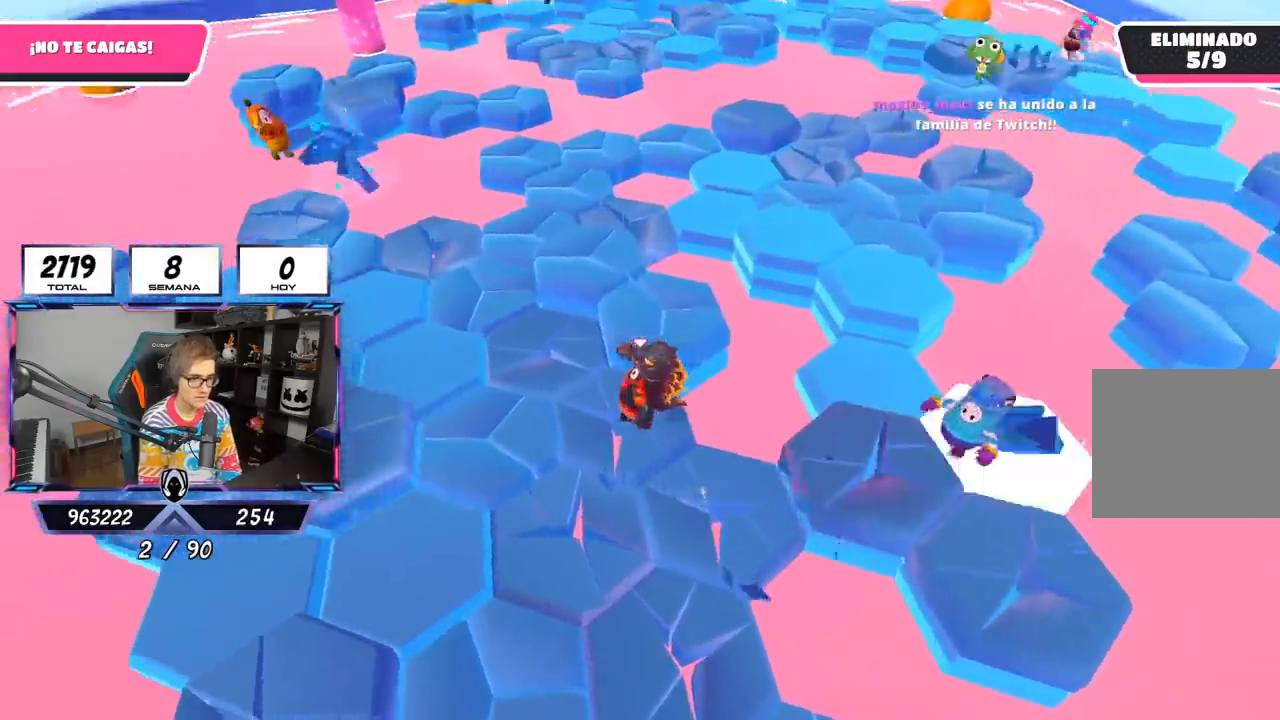
{"buttons": [], "left_stick": "up", "right_stick": "down", "events": [[150, "left_stick", "left"], [167, "right_stick", "down"], [317, "left_stick", "up"]]}
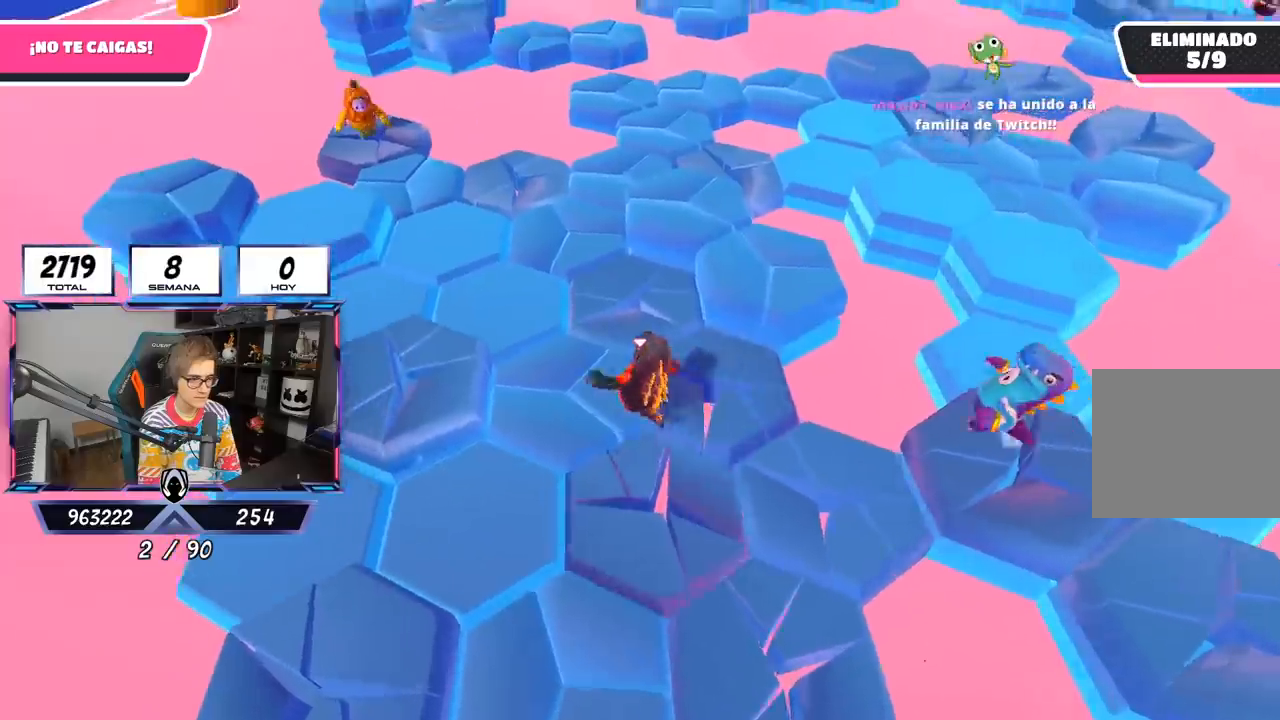
{"buttons": [], "left_stick": "up", "right_stick": "down", "events": [[17, "right_stick", "right"], [150, "right_stick", "center"], [317, "right_stick", "down"]]}
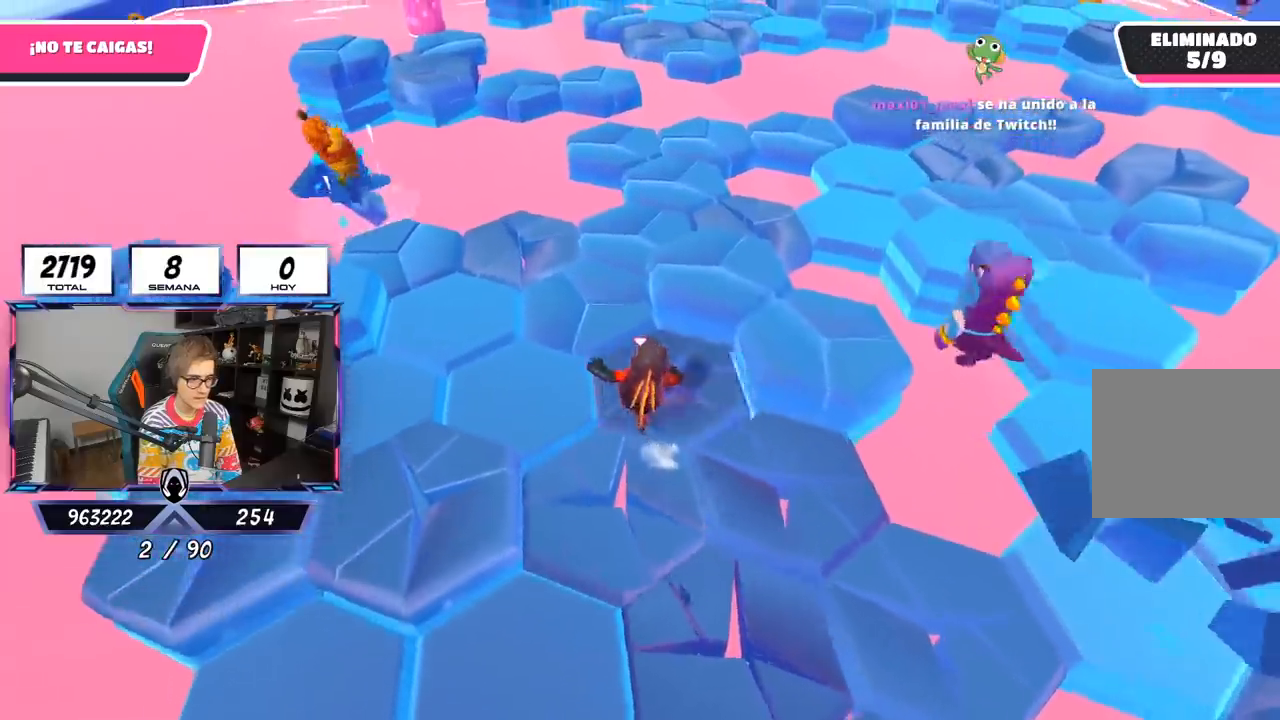
{"buttons": [], "left_stick": "left", "right_stick": "center", "events": [[17, "left_stick", "up-right"], [83, "right_stick", "center"], [183, "CROSS", "down"], [267, "left_stick", "up"], [350, "CROSS", "up"], [483, "left_stick", "left"]]}